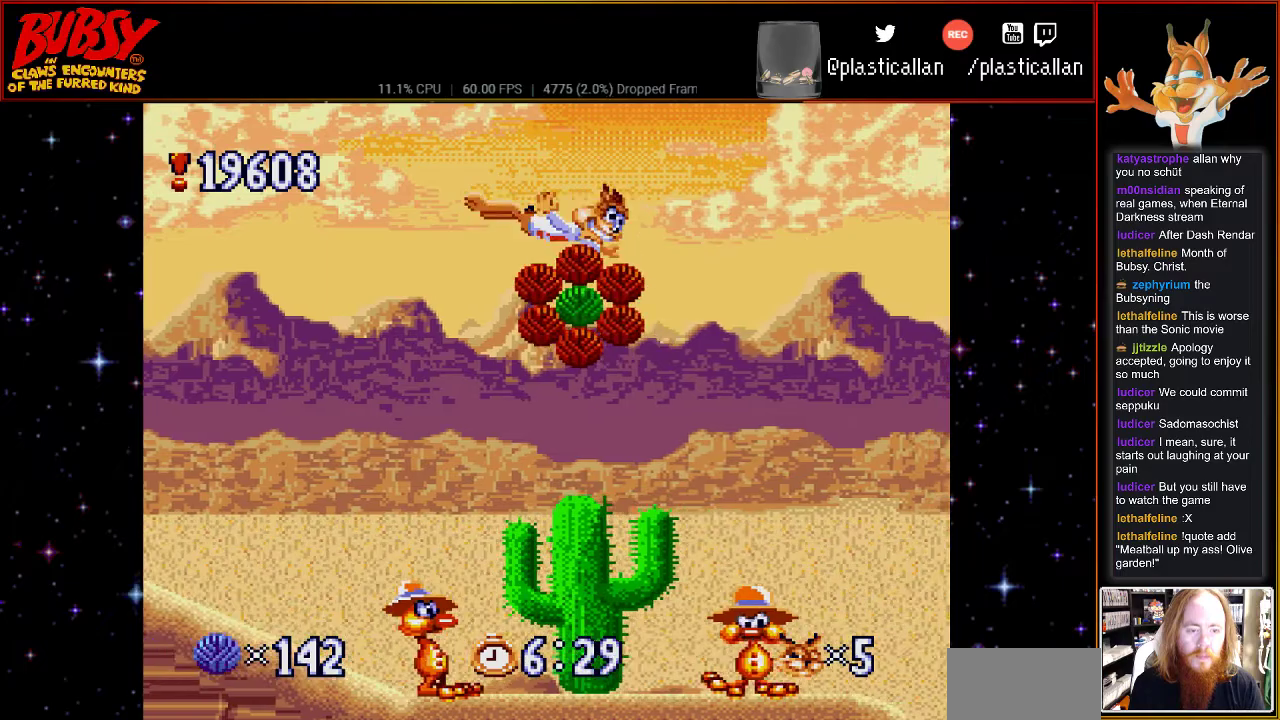
Gameplay with a controller (Nintendo layout); each line is a JSON object with the inputs held at the frame after it. "events" lists button and stick changes between this image and that frame as [ms after this image, input, new state], when the widget could be followed in between. Not read: L1 L3 R1 R3.
{"buttons": ["B", "Y"], "events": [[217, "DPAD_RIGHT", "up"]]}
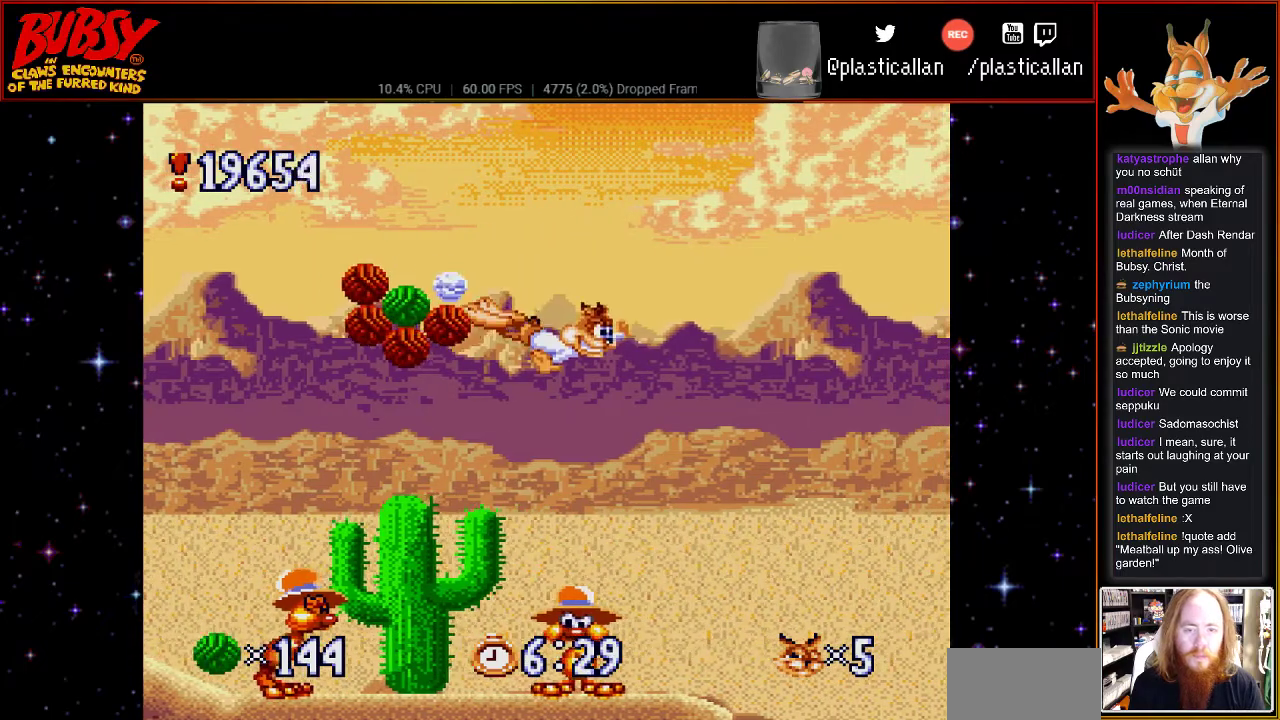
{"buttons": [], "events": [[433, "Y", "up"], [500, "B", "up"]]}
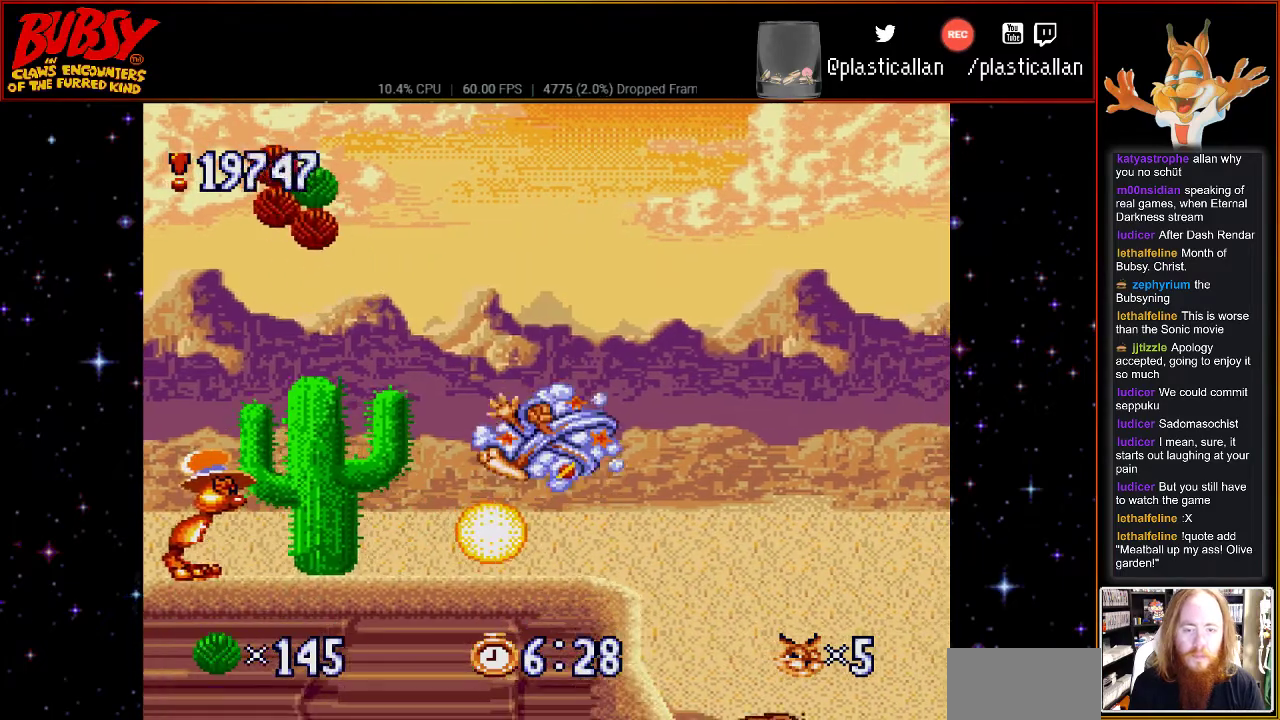
{"buttons": ["DPAD_LEFT"], "events": [[367, "DPAD_LEFT", "down"]]}
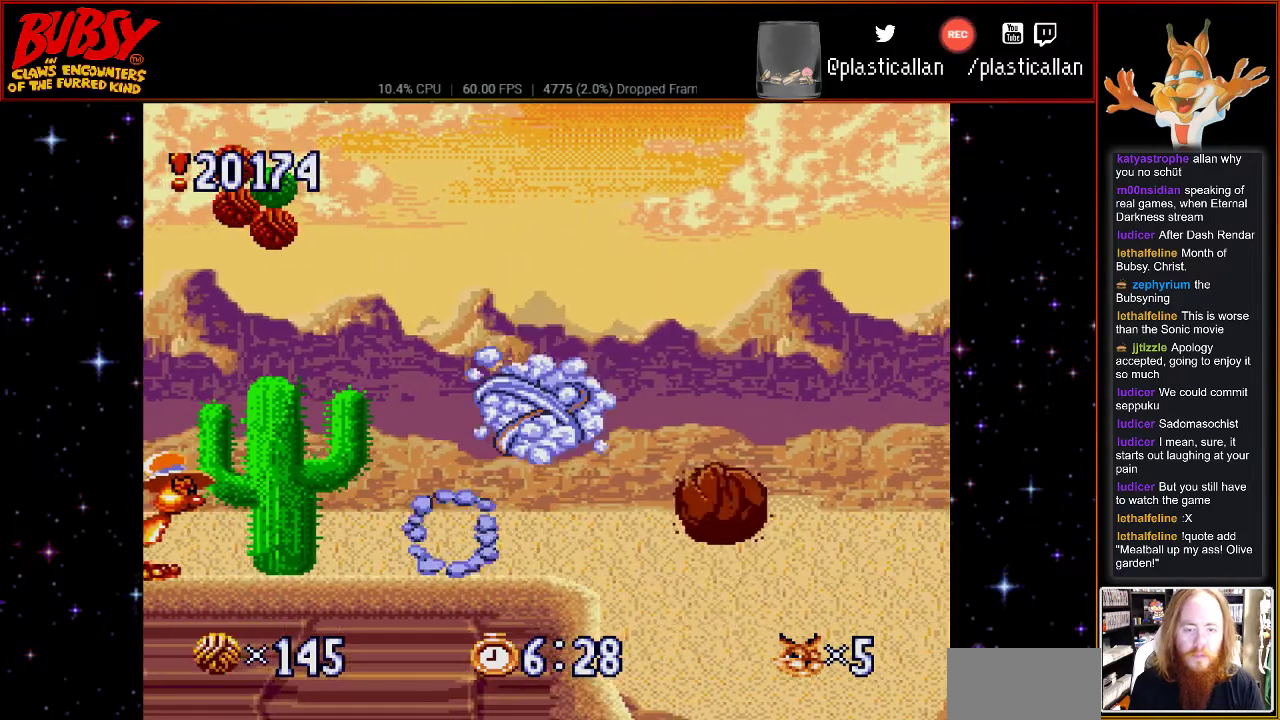
{"buttons": []}
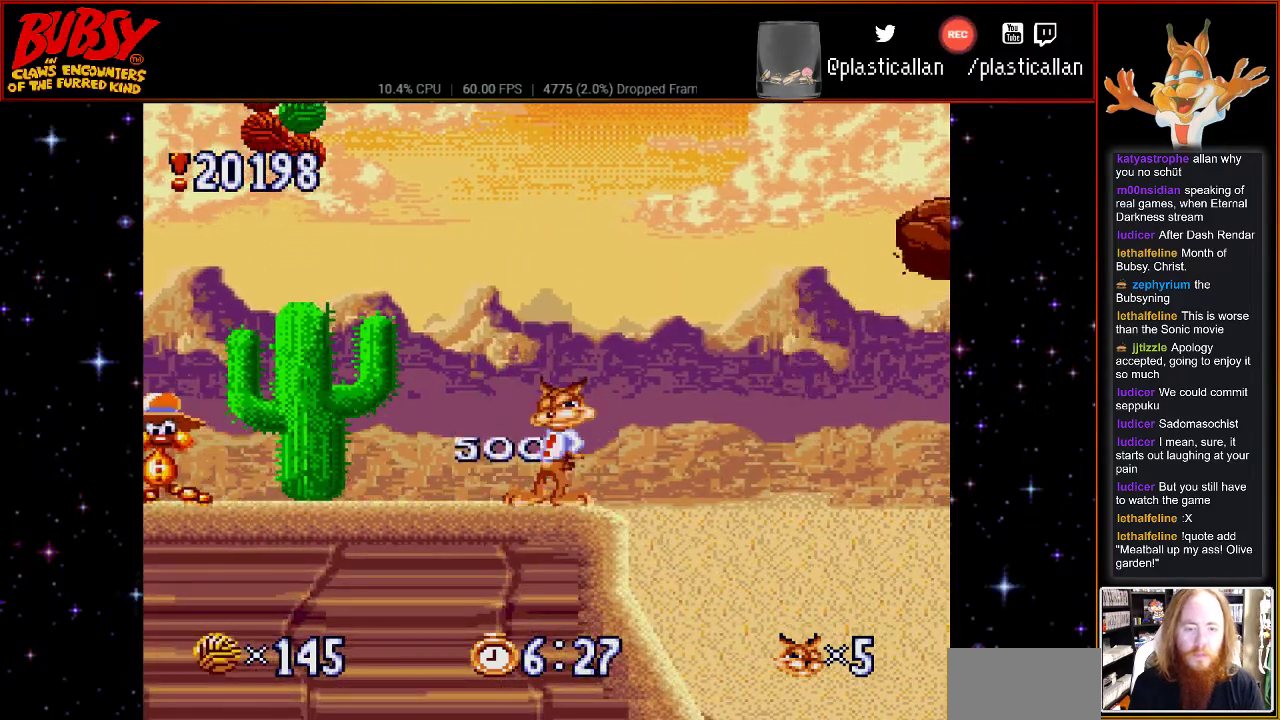
{"buttons": [], "events": [[150, "DPAD_RIGHT", "down"], [183, "DPAD_RIGHT", "up"]]}
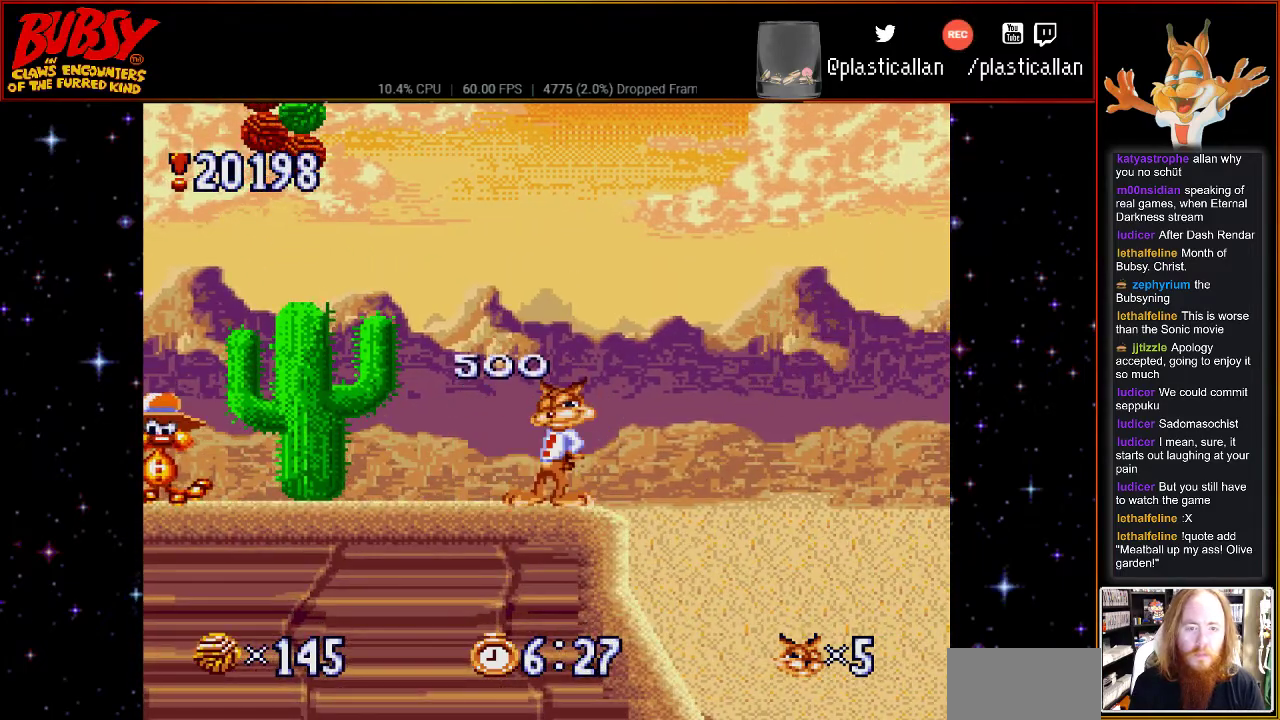
{"buttons": [], "events": [[83, "DPAD_DOWN", "down"], [250, "DPAD_DOWN", "up"], [433, "DPAD_RIGHT", "down"], [500, "DPAD_RIGHT", "up"]]}
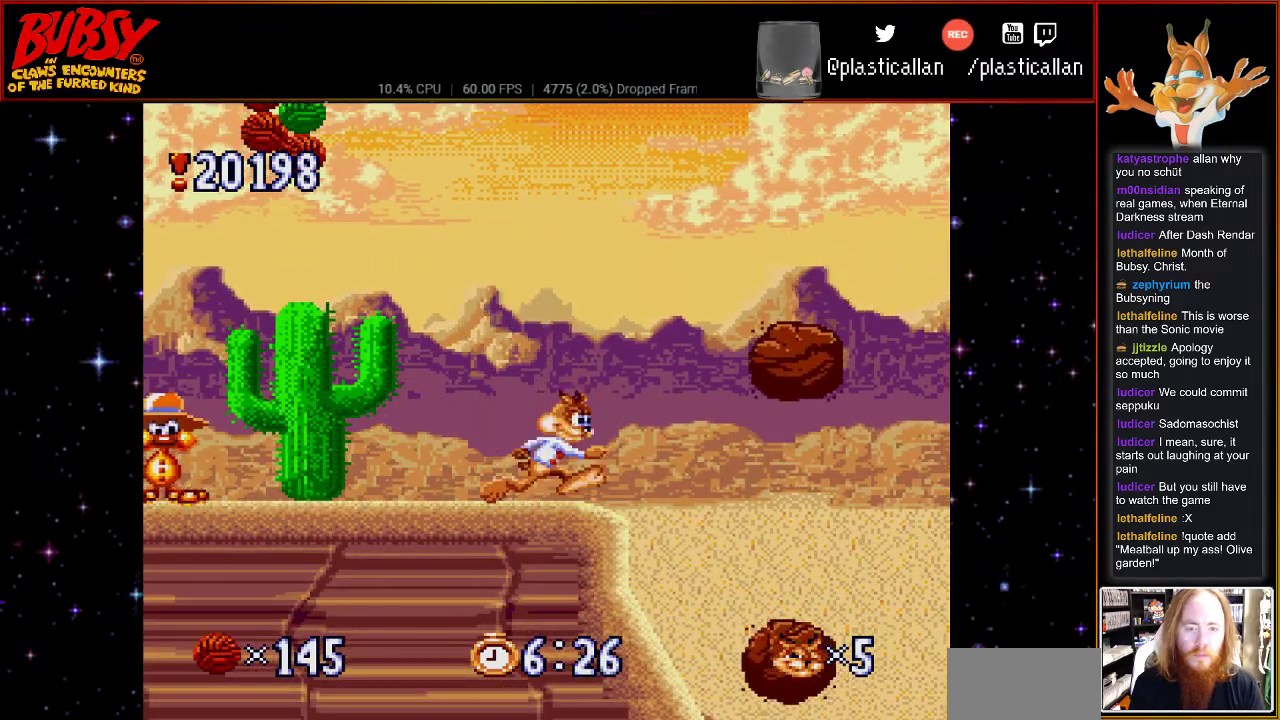
{"buttons": ["DPAD_DOWN"], "events": [[317, "DPAD_DOWN", "down"]]}
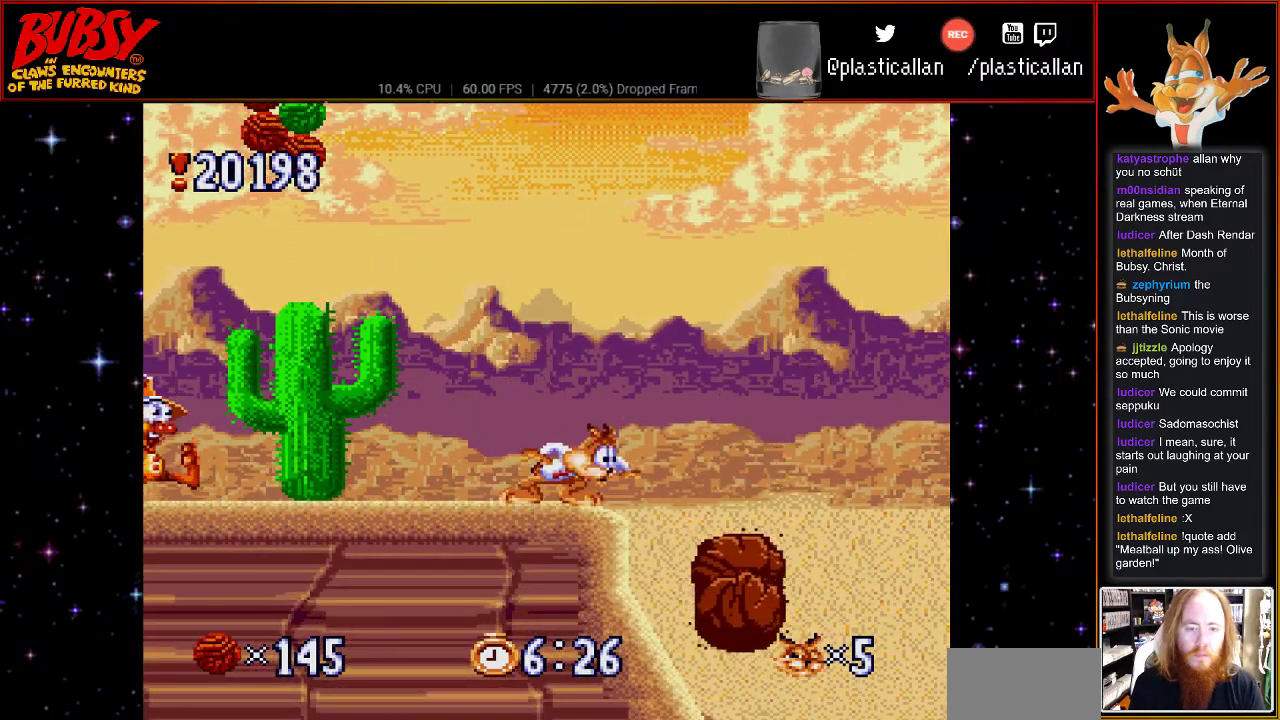
{"buttons": ["DPAD_DOWN"], "events": []}
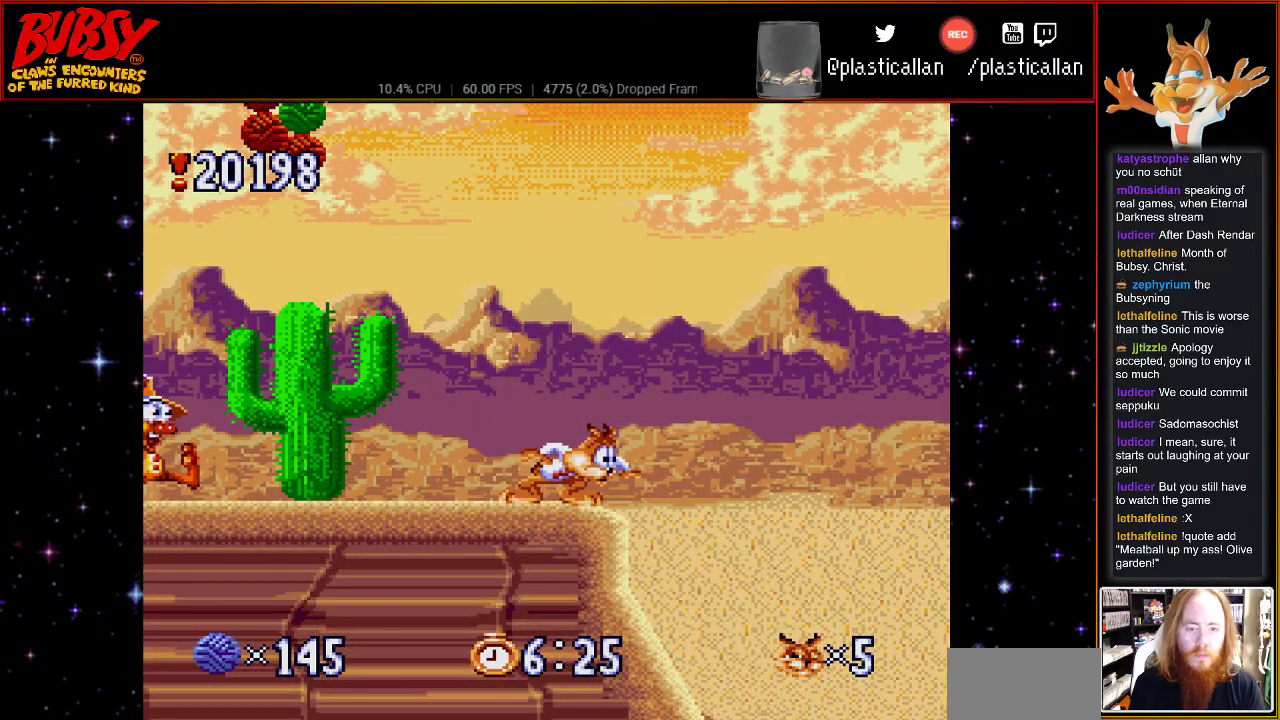
{"buttons": ["DPAD_DOWN"], "events": []}
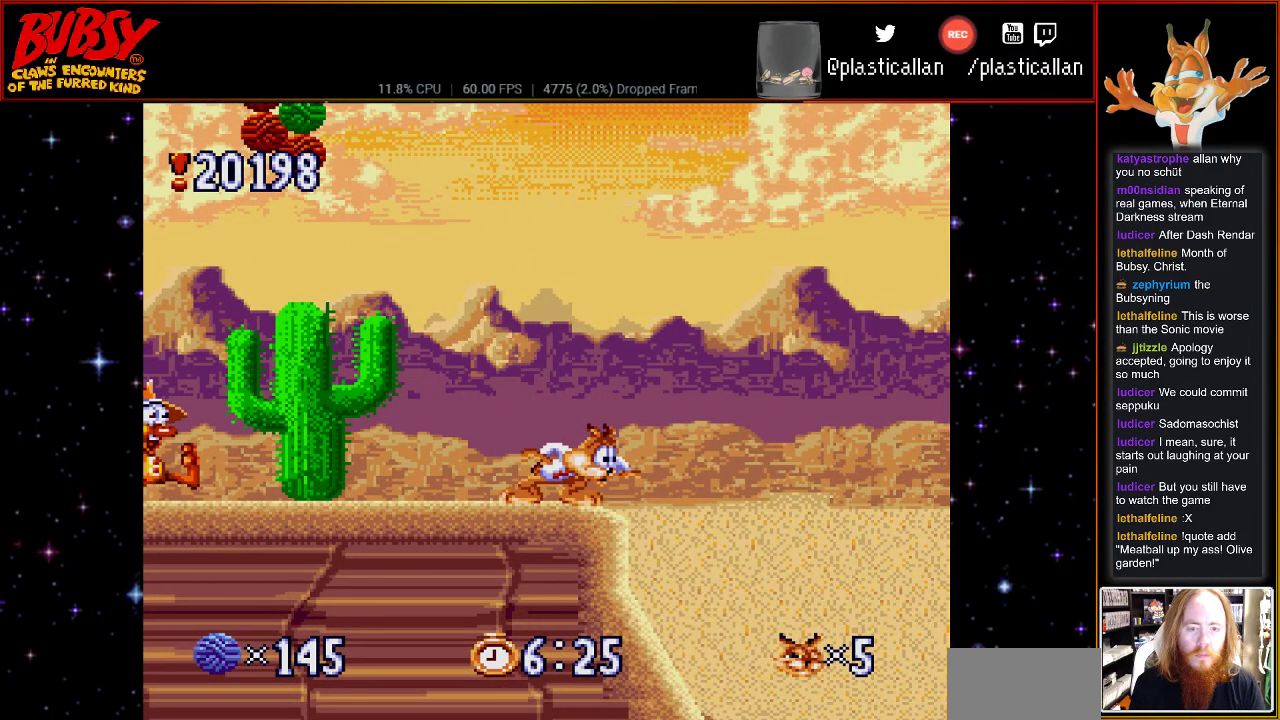
{"buttons": ["DPAD_DOWN"], "events": []}
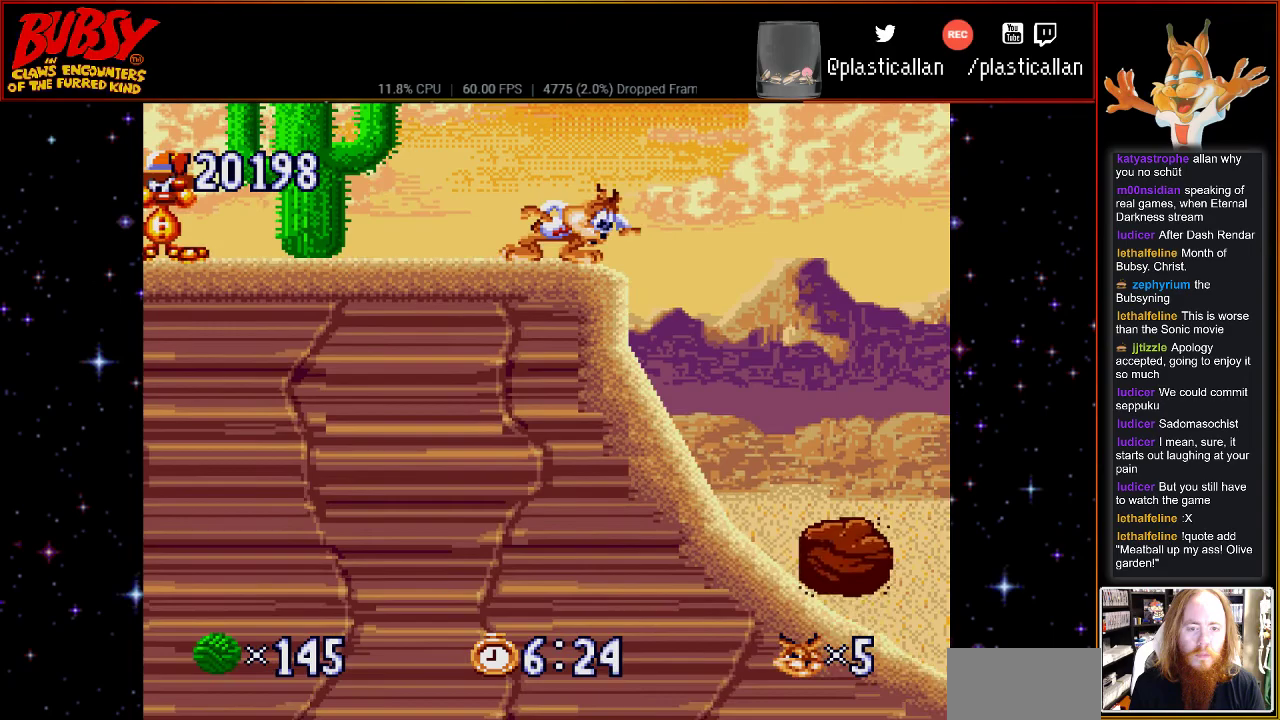
{"buttons": [], "events": [[500, "DPAD_DOWN", "up"]]}
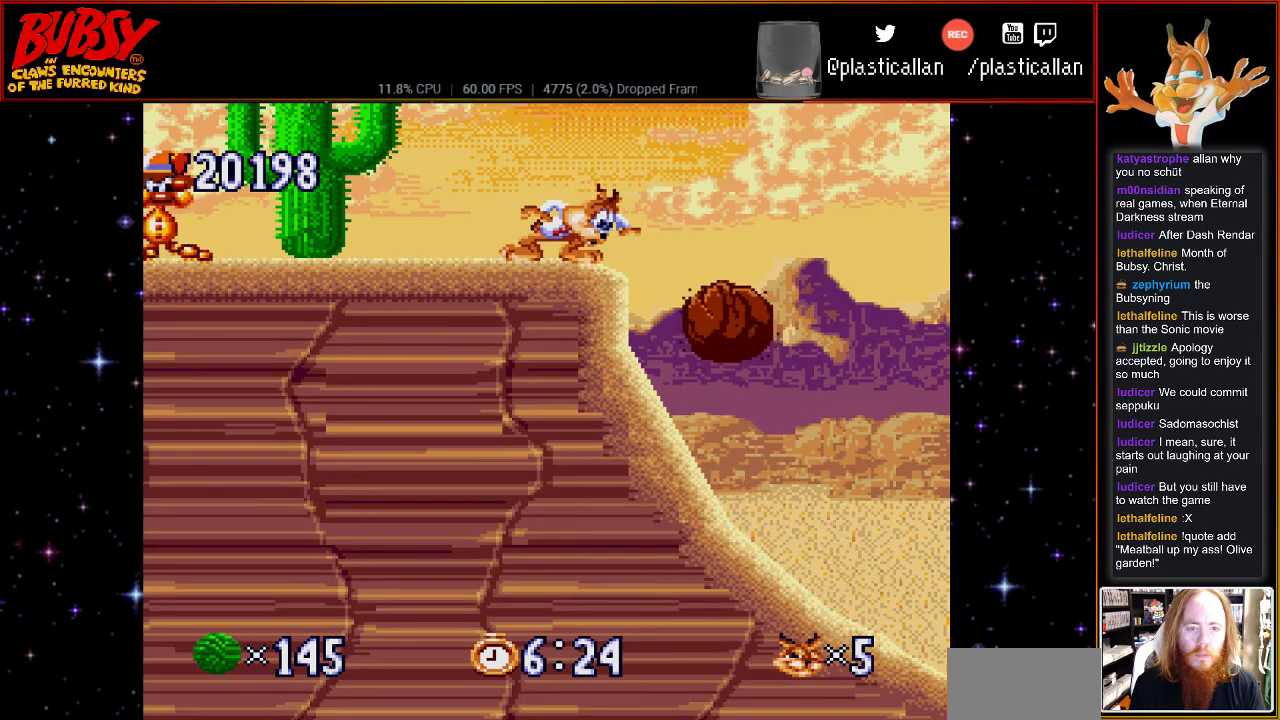
{"buttons": [], "events": []}
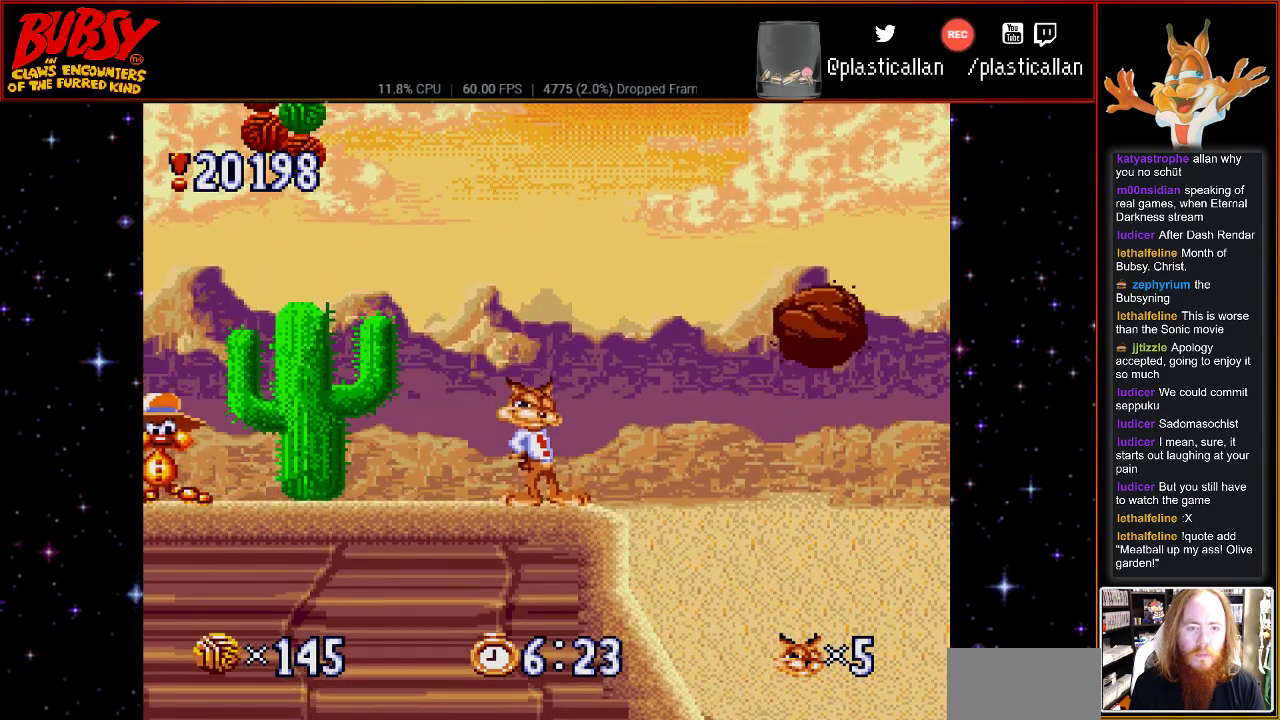
{"buttons": [], "events": []}
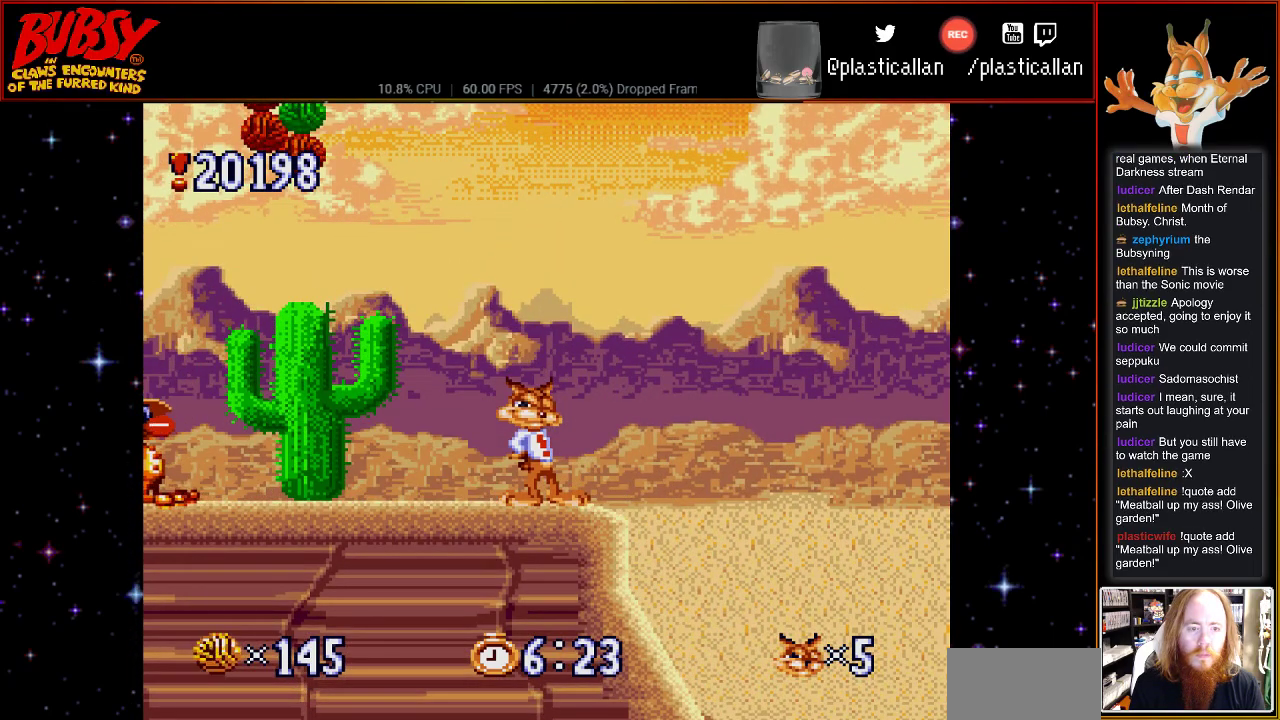
{"buttons": [], "events": []}
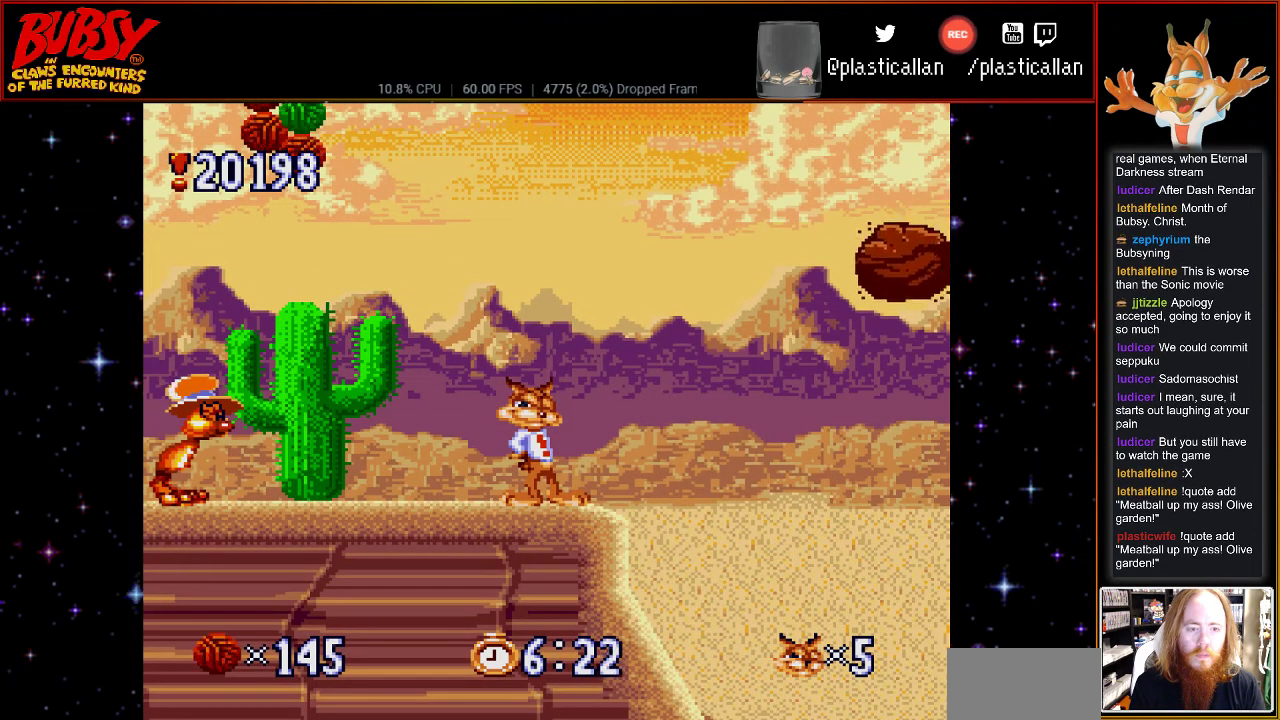
{"buttons": [], "events": [[333, "DPAD_RIGHT", "down"], [500, "DPAD_RIGHT", "up"]]}
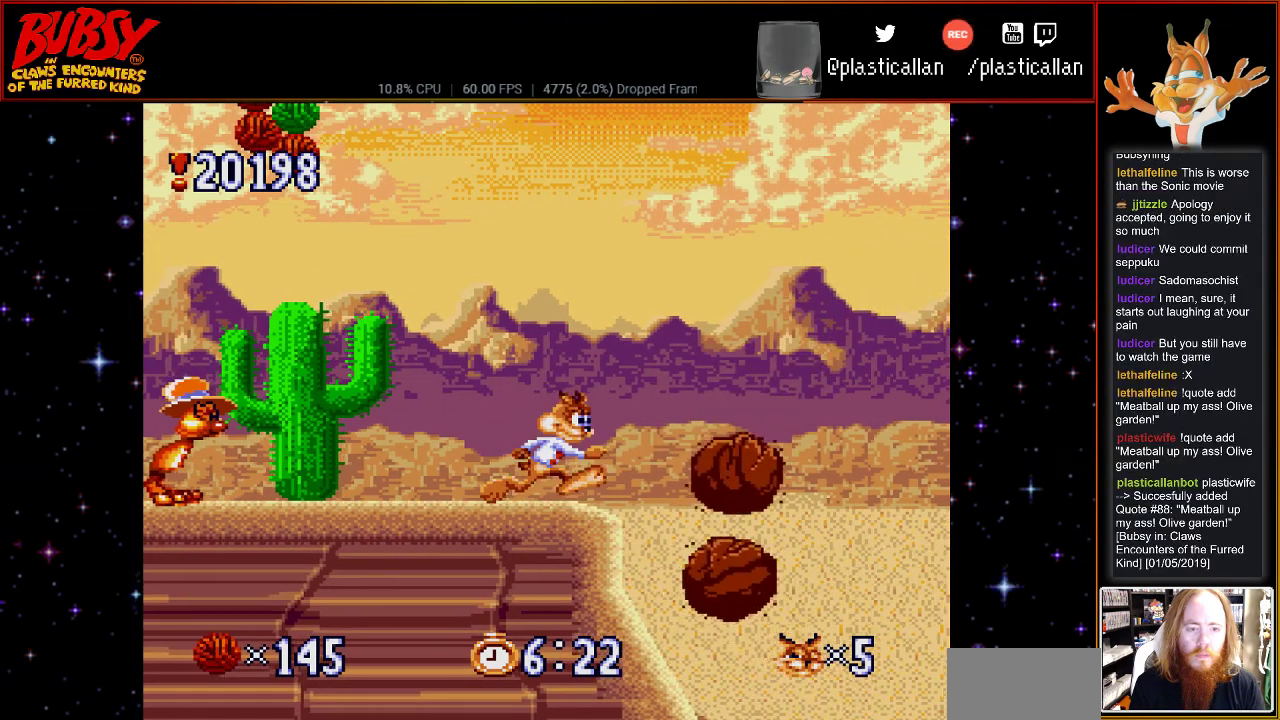
{"buttons": ["DPAD_RIGHT"], "events": [[183, "DPAD_LEFT", "down"], [250, "DPAD_LEFT", "up"], [433, "DPAD_RIGHT", "down"]]}
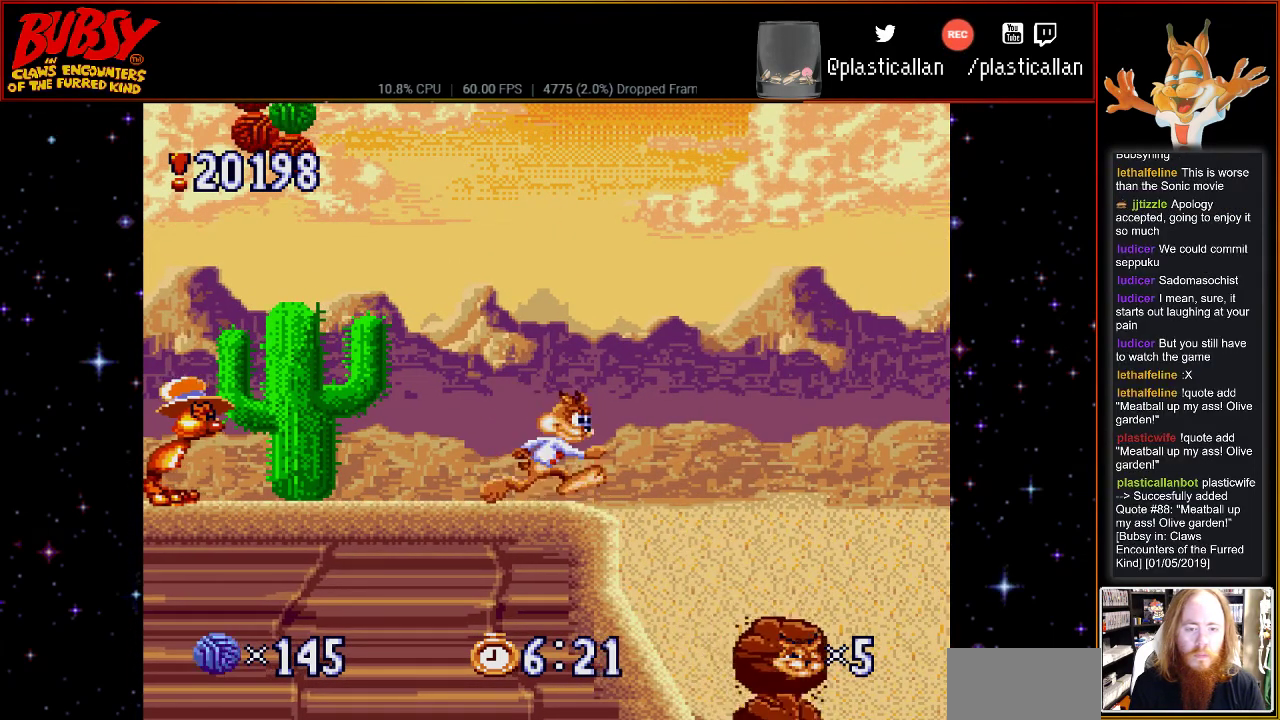
{"buttons": ["DPAD_RIGHT"], "events": [[183, "B", "down"], [367, "B", "up"]]}
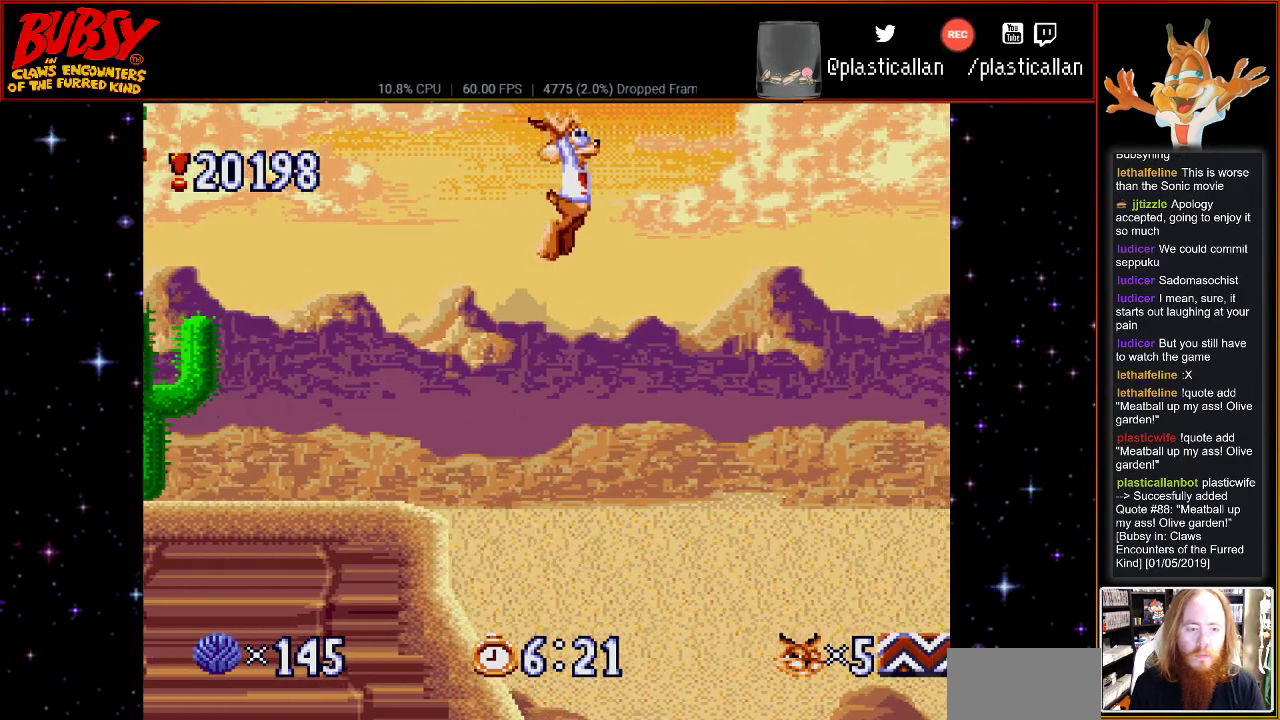
{"buttons": ["Y", "DPAD_RIGHT"], "events": [[417, "Y", "down"]]}
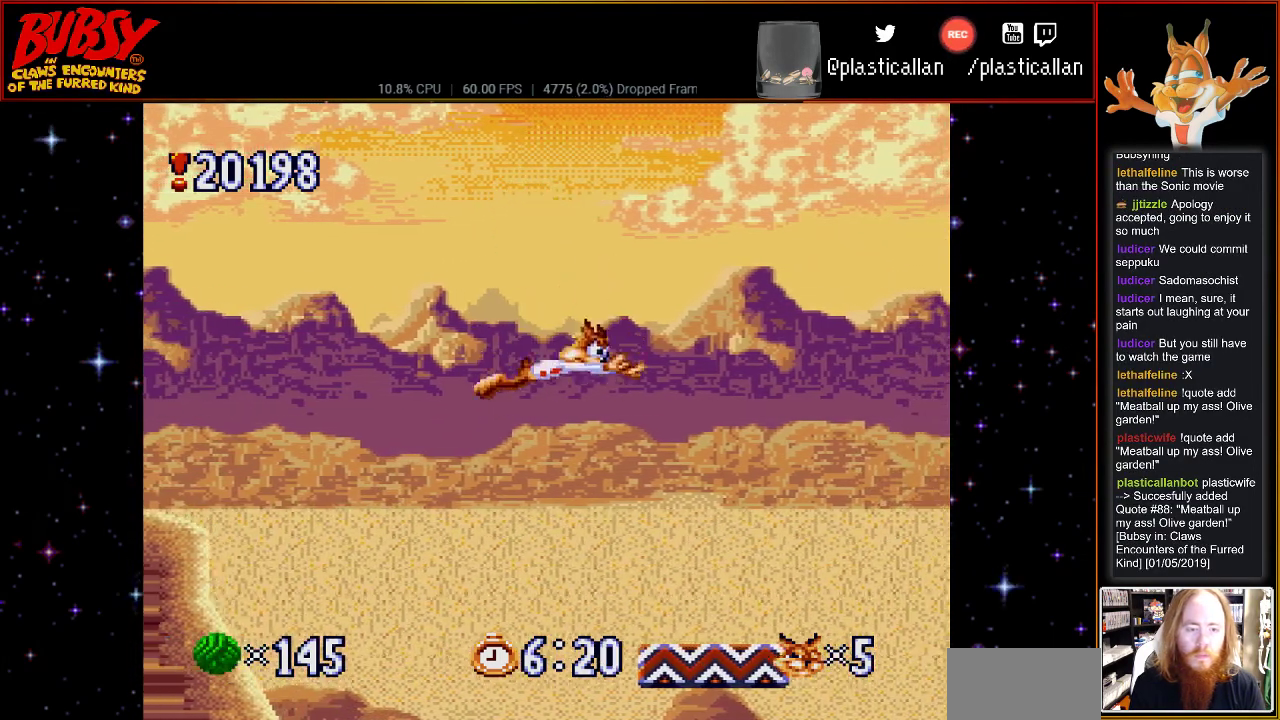
{"buttons": [], "events": [[183, "Y", "up"], [250, "DPAD_RIGHT", "up"]]}
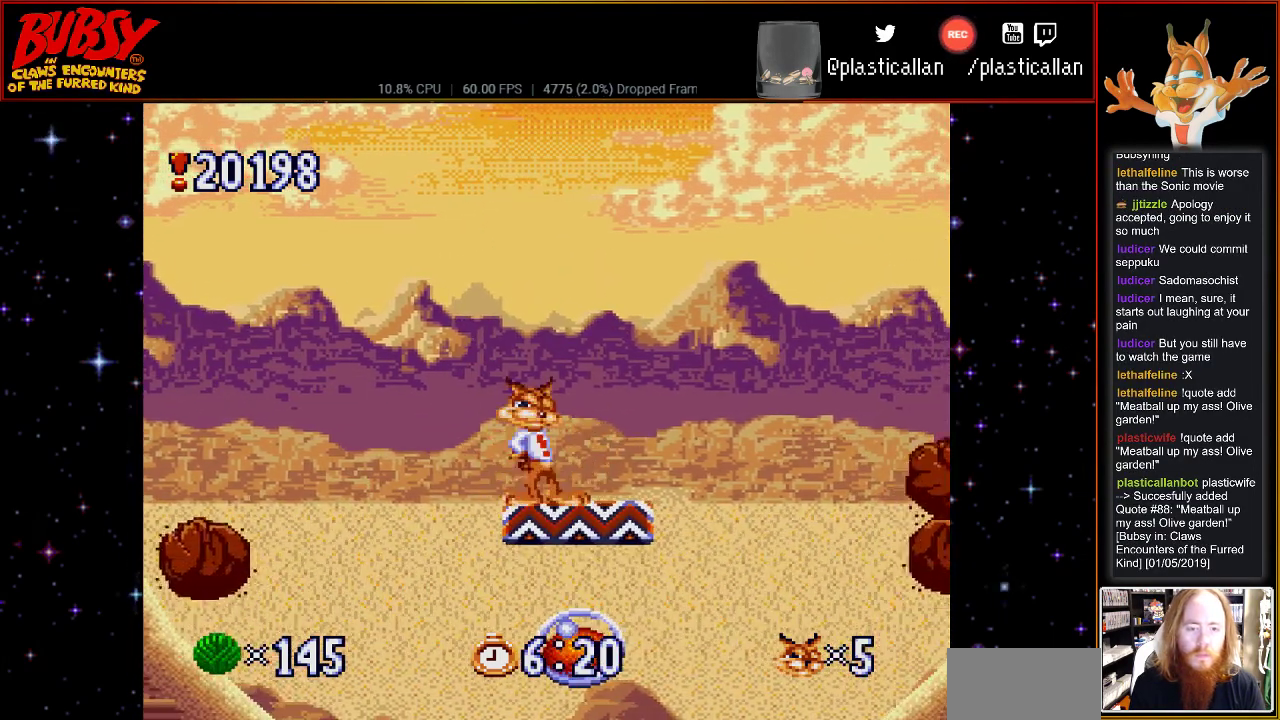
{"buttons": ["DPAD_RIGHT"], "events": [[317, "DPAD_RIGHT", "down"]]}
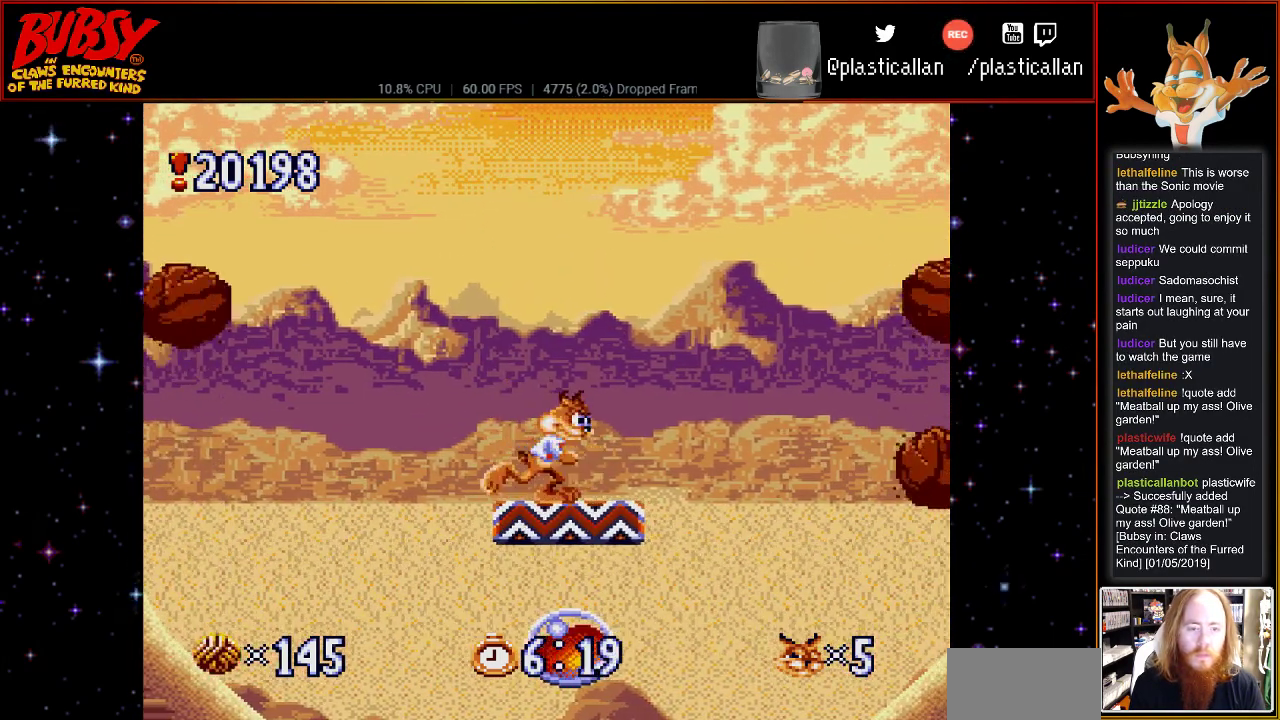
{"buttons": [], "events": [[67, "DPAD_RIGHT", "up"]]}
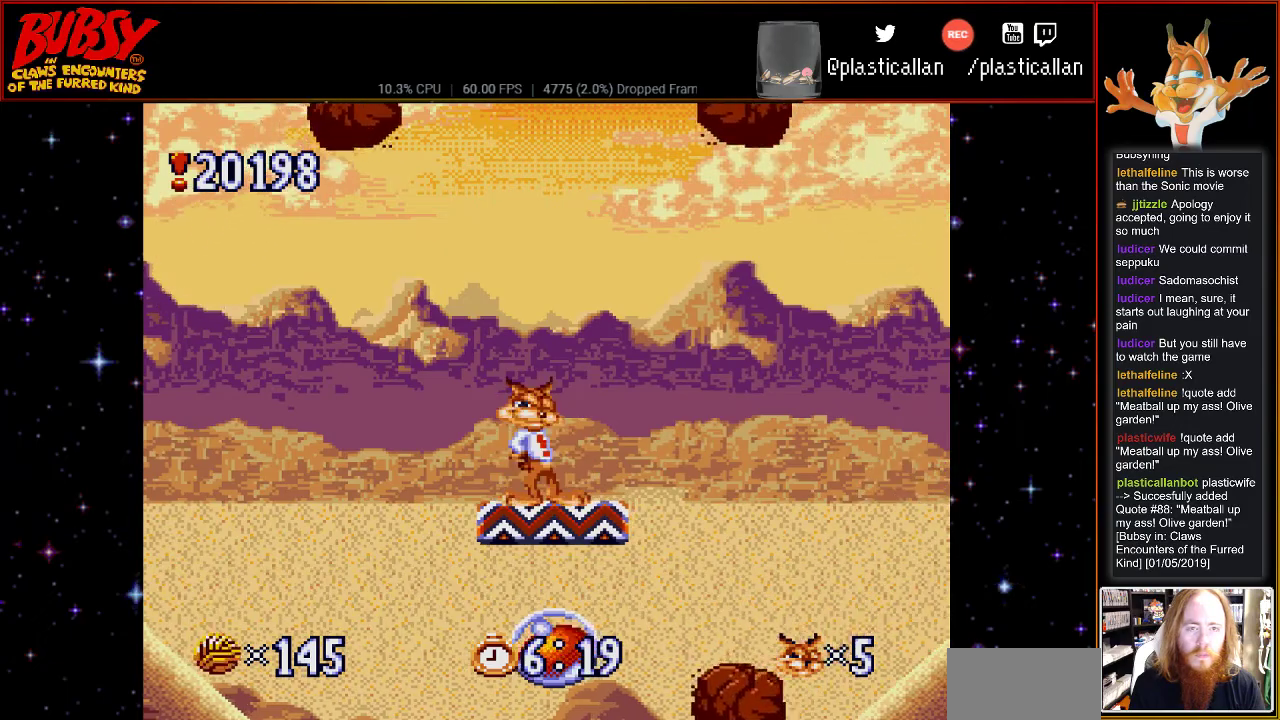
{"buttons": [], "events": []}
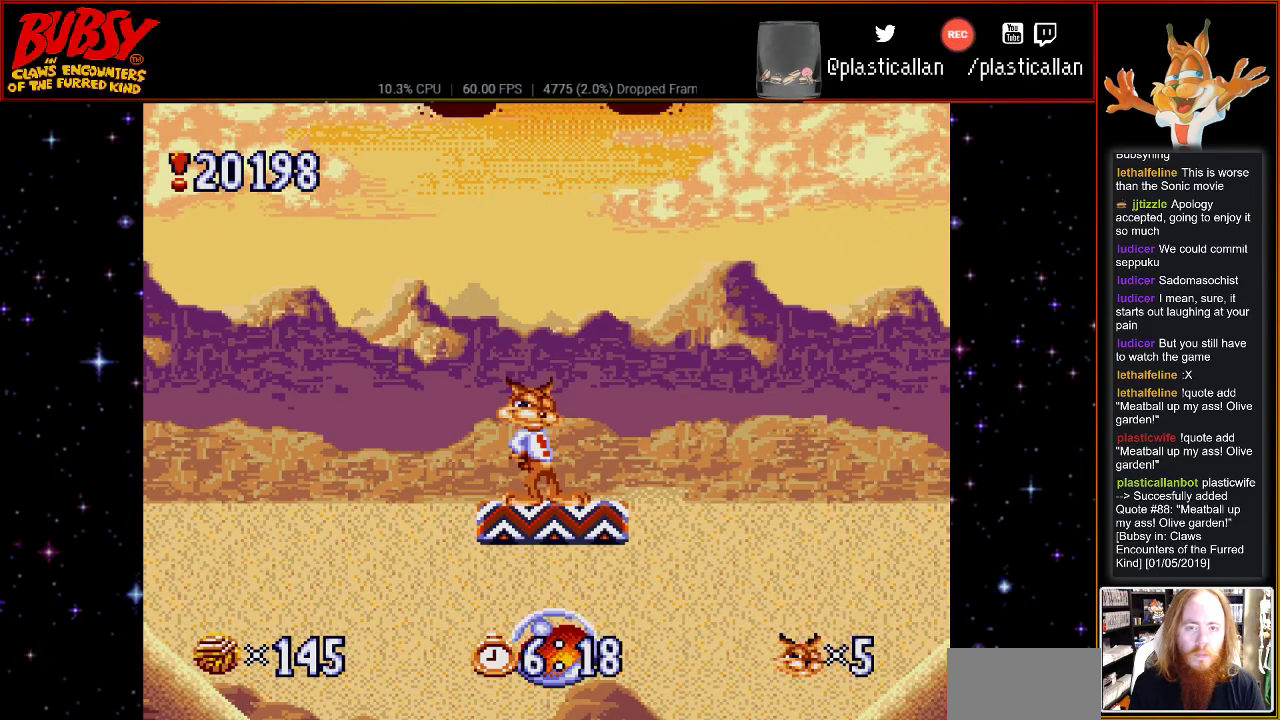
{"buttons": ["DPAD_RIGHT"], "events": [[300, "DPAD_RIGHT", "down"]]}
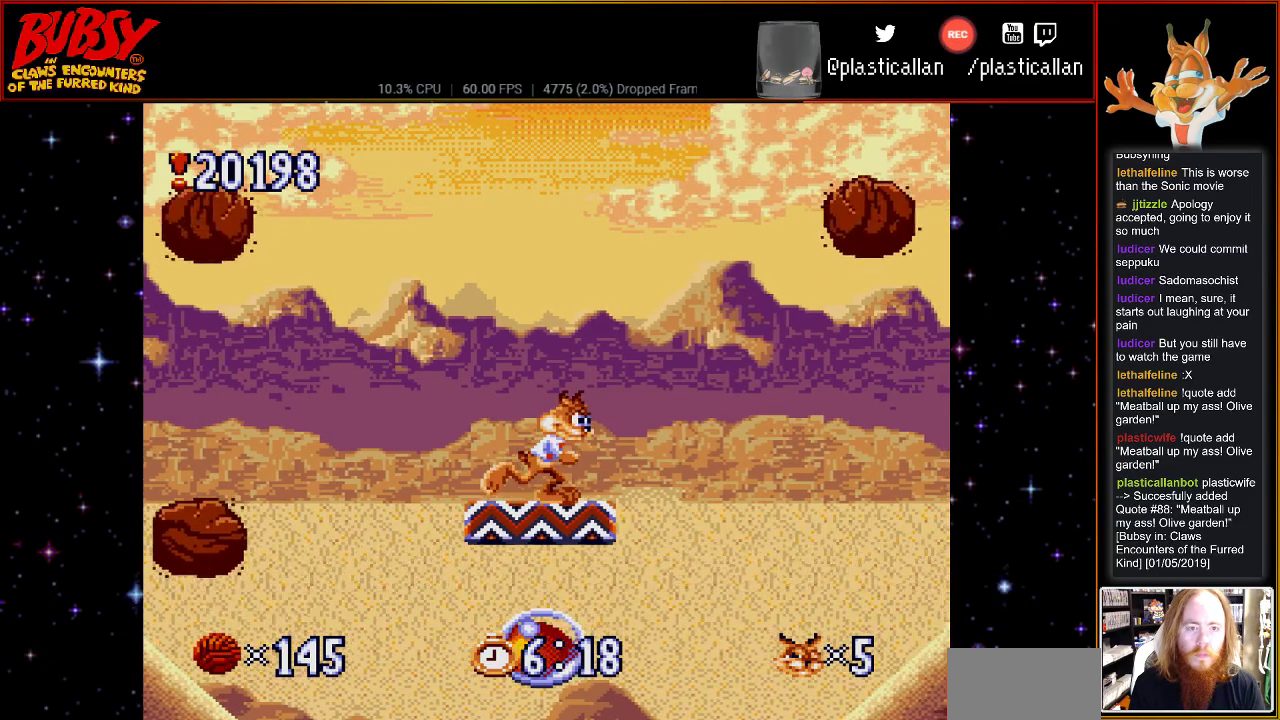
{"buttons": ["B", "DPAD_RIGHT"], "events": [[117, "B", "down"]]}
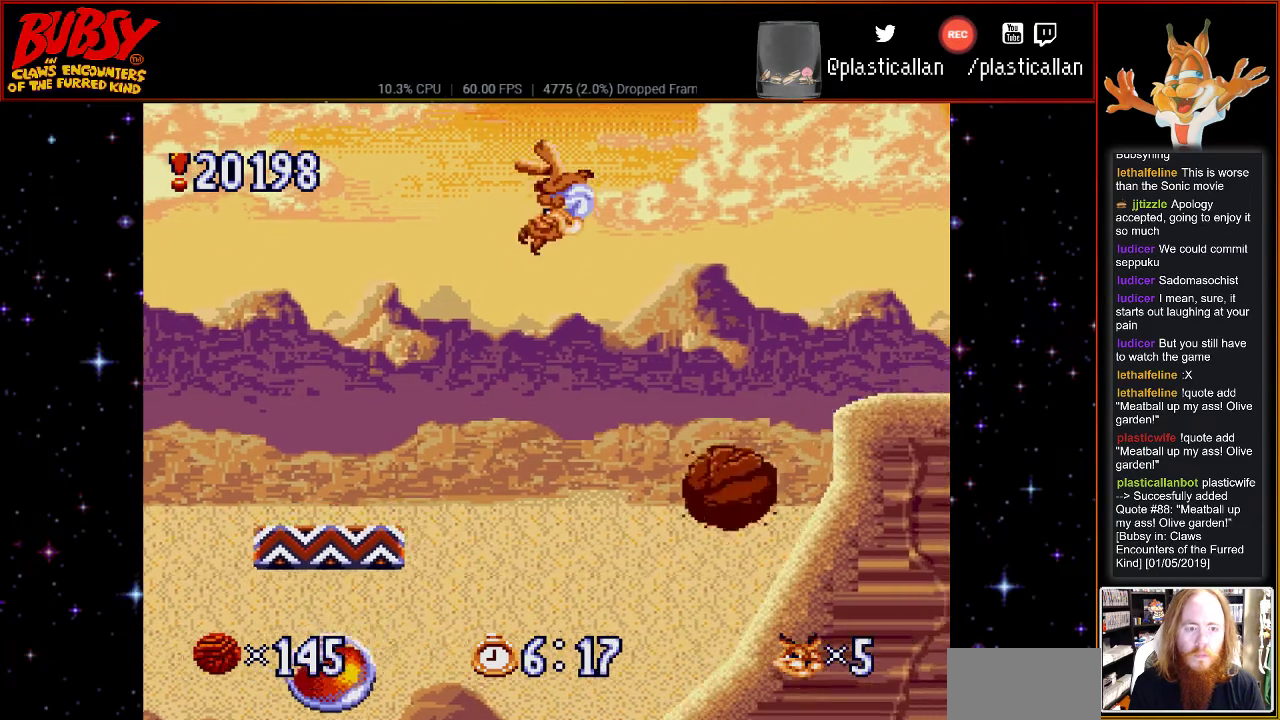
{"buttons": ["DPAD_RIGHT"], "events": [[183, "Y", "down"], [433, "Y", "up"], [467, "B", "up"]]}
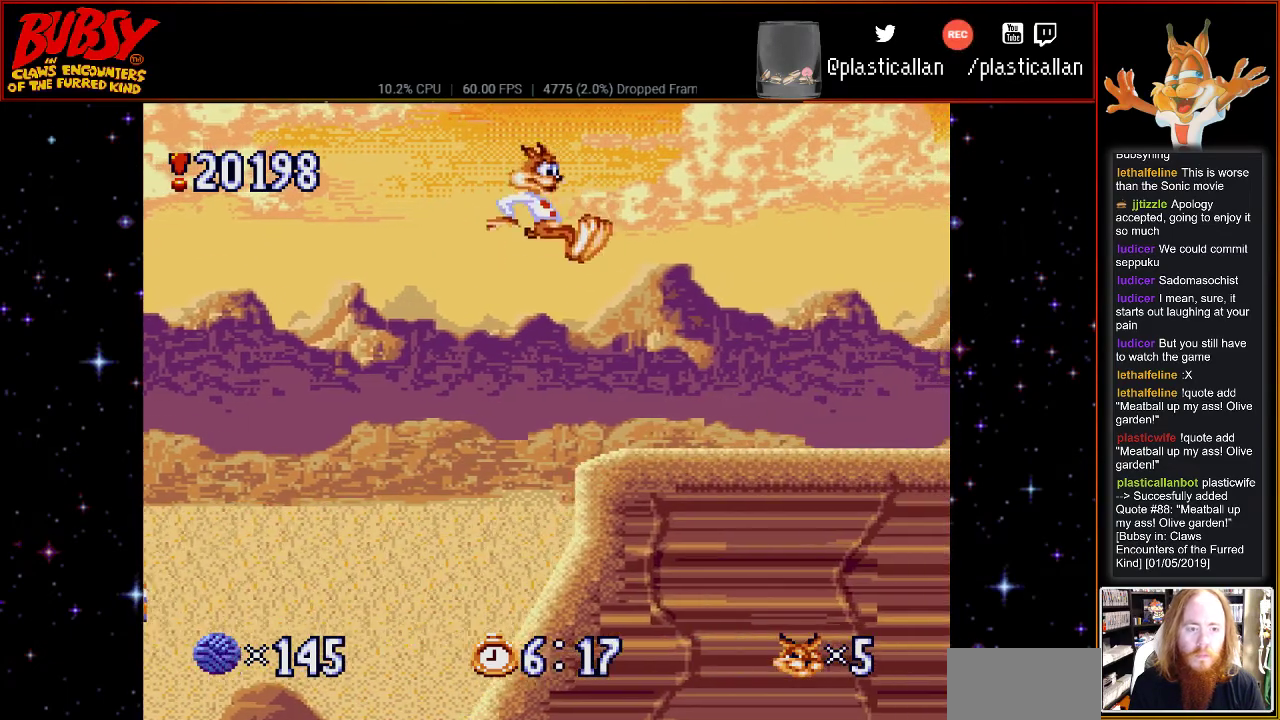
{"buttons": ["DPAD_RIGHT"], "events": []}
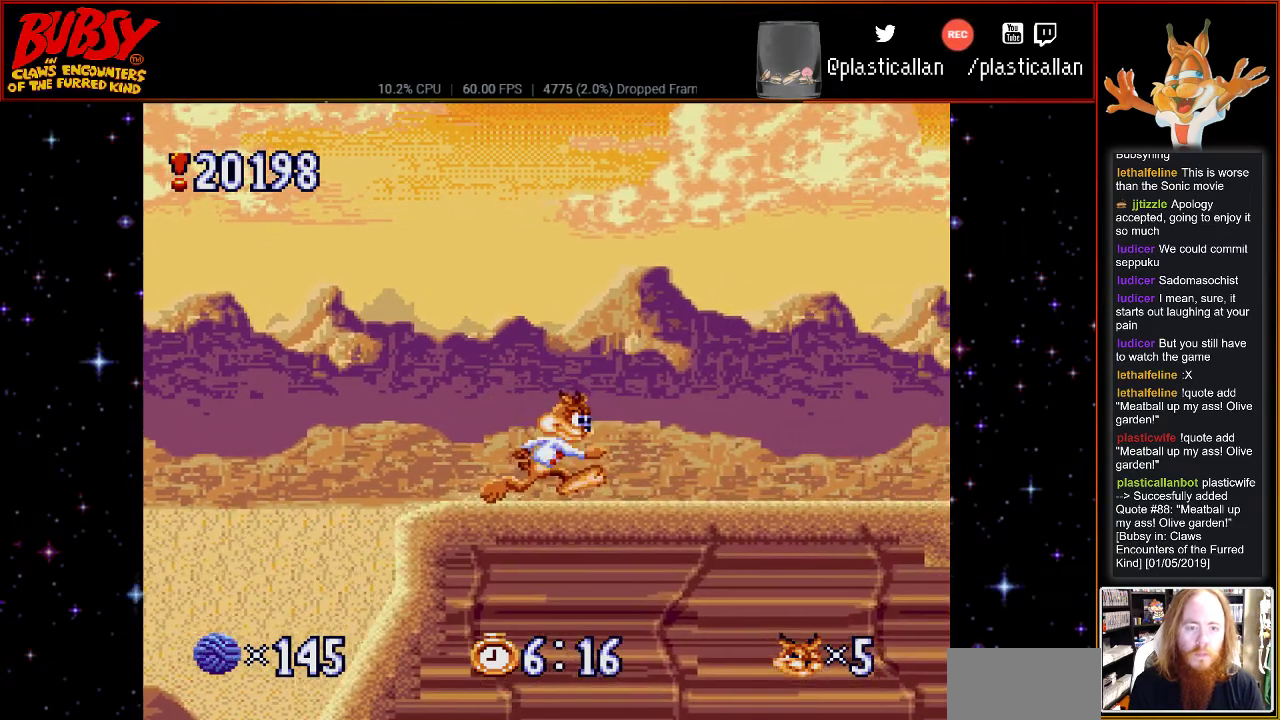
{"buttons": [], "events": [[317, "DPAD_RIGHT", "up"]]}
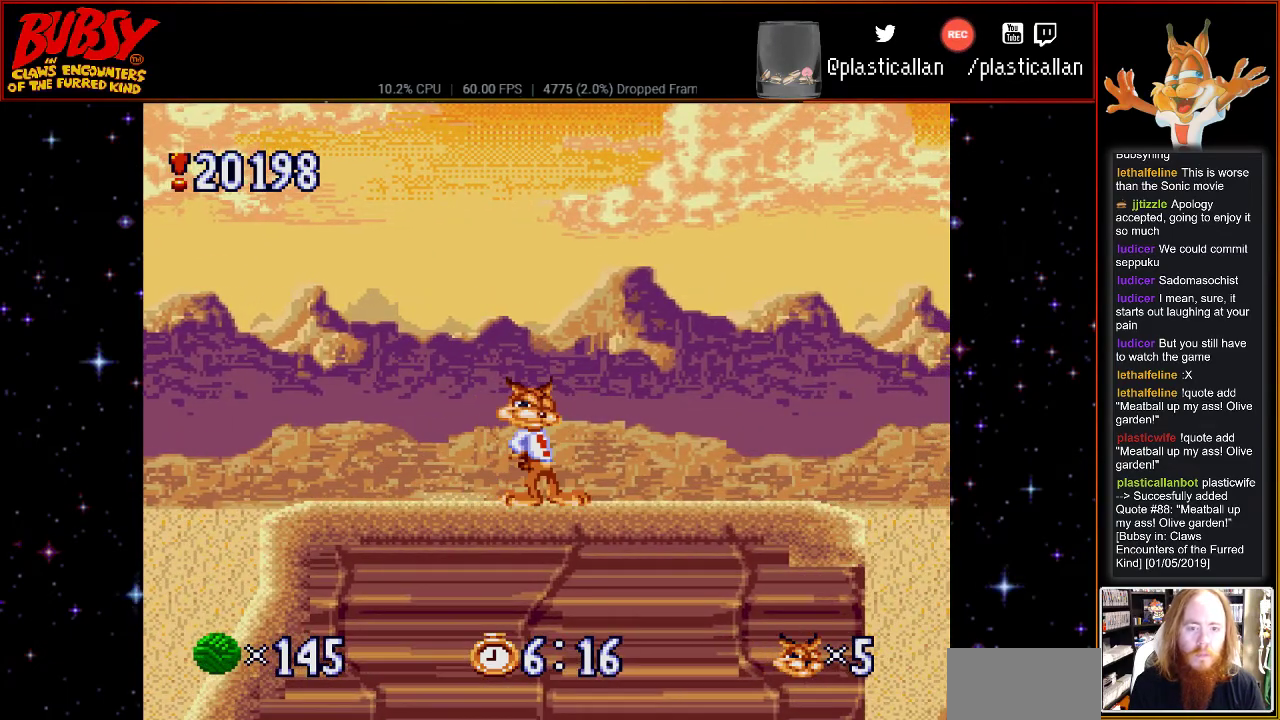
{"buttons": ["DPAD_RIGHT"], "events": [[217, "DPAD_RIGHT", "down"]]}